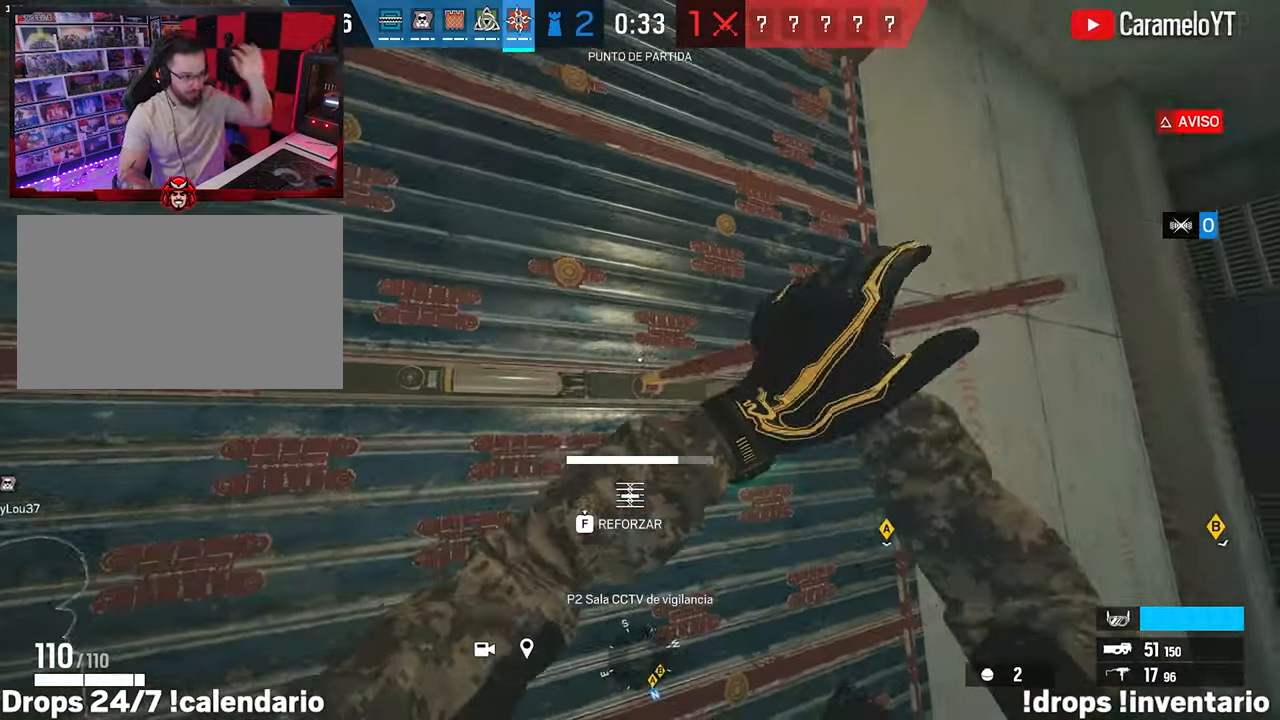
Gameplay with keyboard and mouse; each line is a JSON object with the keys and mouse buttons held at the frame after it. "events" lists presses ("down") and releases ("up") of "1", "2", "3", "4", "5", "a", "alt", "c", "caps_lock", "ctrl", "d", "e", "f", "g", "q", "r", "s", "shift", "space", "t", "tab", "v", "w", "x", "z", "mouse_left", "mouse_wheel" and "mouse_right" between this image and that frame as [ms after this image, input, new state], when the widget could be followed in between. "mouse_left", "mouse_wheel", "mouse_right" = the "left", "wheel", "right" buttons of the "mouse" list. No other keys are recorded. "wheel" means that the mouse wheel is clicked or scrolled. "mouse_move" is the direction in which the mouse moves at that frame (one of eight, or "still"), when it could be read.
{"keys": ["f"], "mouse": [], "mouse_move": "still", "events": []}
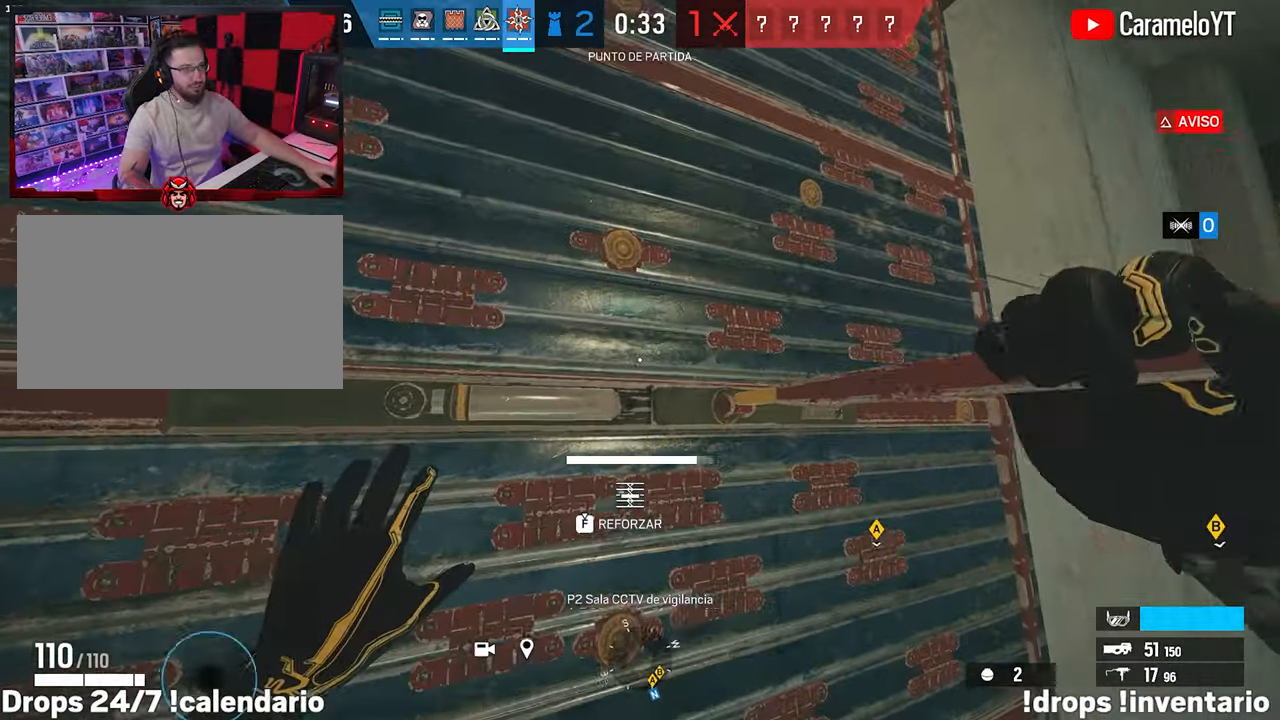
{"keys": ["f"], "mouse": [], "mouse_move": "still", "events": []}
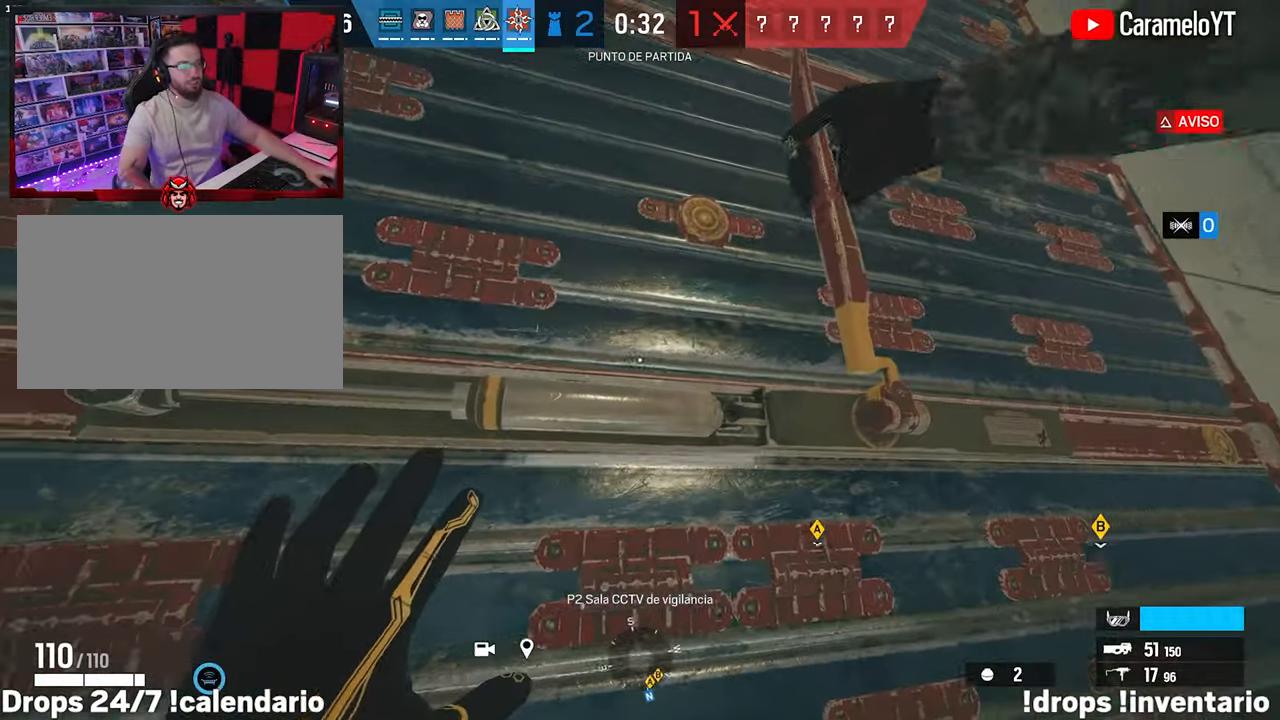
{"keys": ["f"], "mouse": [], "mouse_move": "down-right", "events": []}
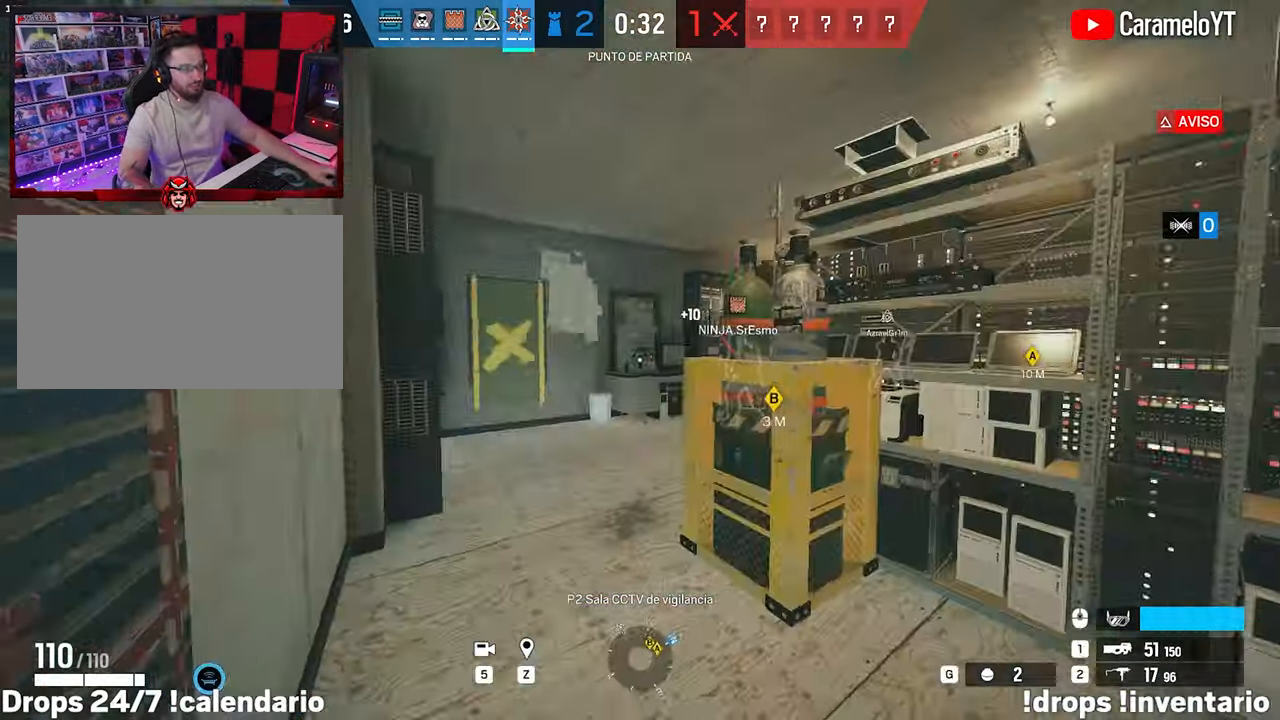
{"keys": [], "mouse": ["right"], "mouse_move": "right", "events": [[67, "f", "up"], [350, "mouse_right", "down"]]}
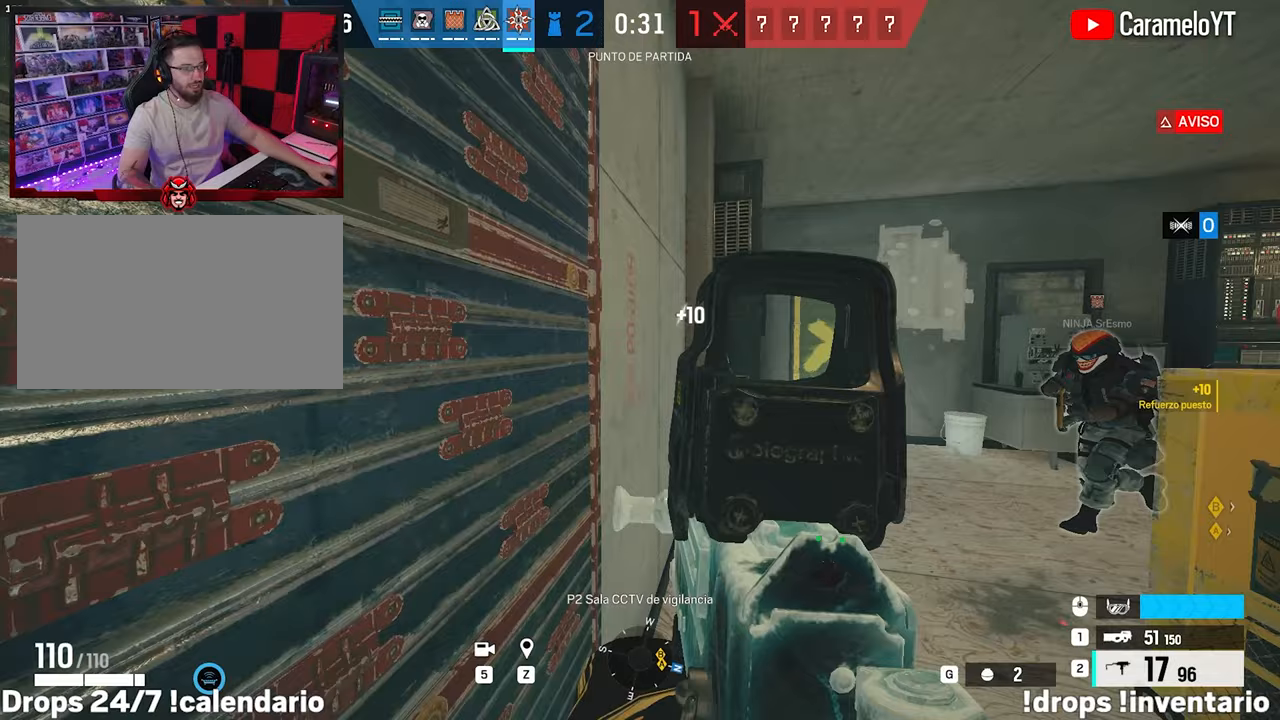
{"keys": ["d", "s"], "mouse": [], "mouse_move": "still", "events": [[283, "s", "down"], [317, "d", "down"], [317, "mouse_right", "up"]]}
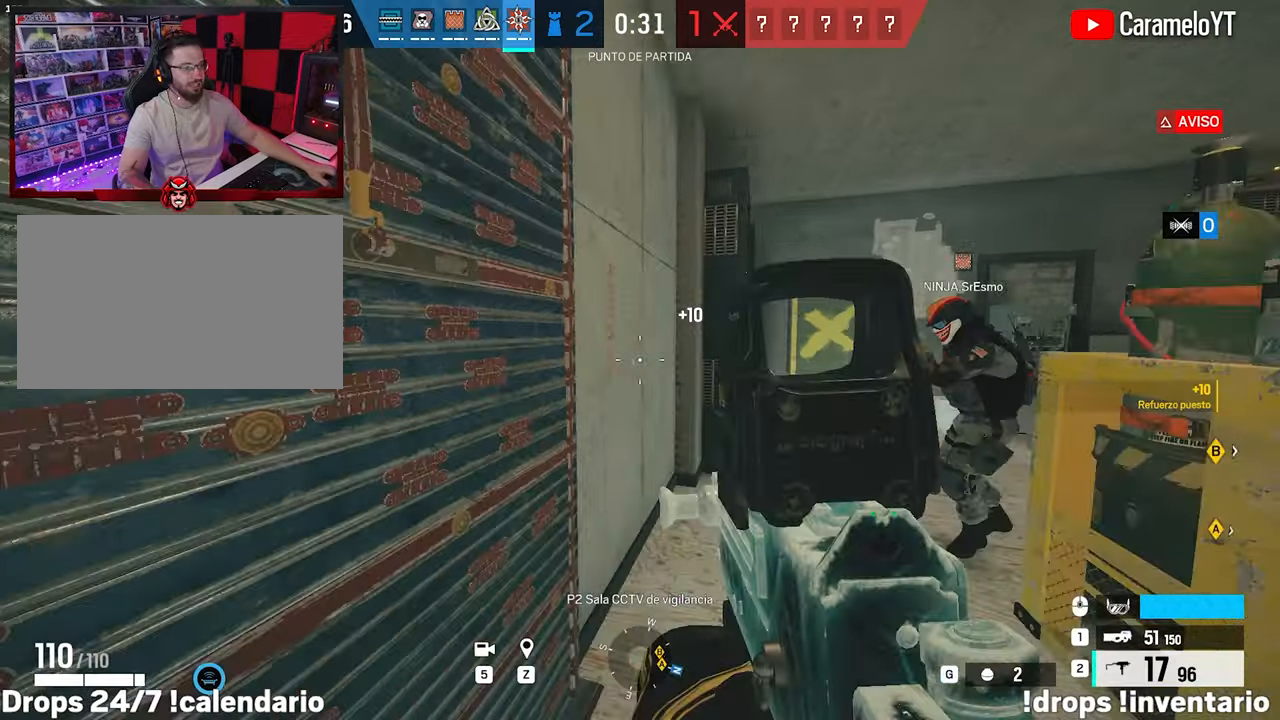
{"keys": ["w"], "mouse": [], "mouse_move": "still", "events": [[100, "s", "up"], [283, "w", "down"], [333, "d", "up"]]}
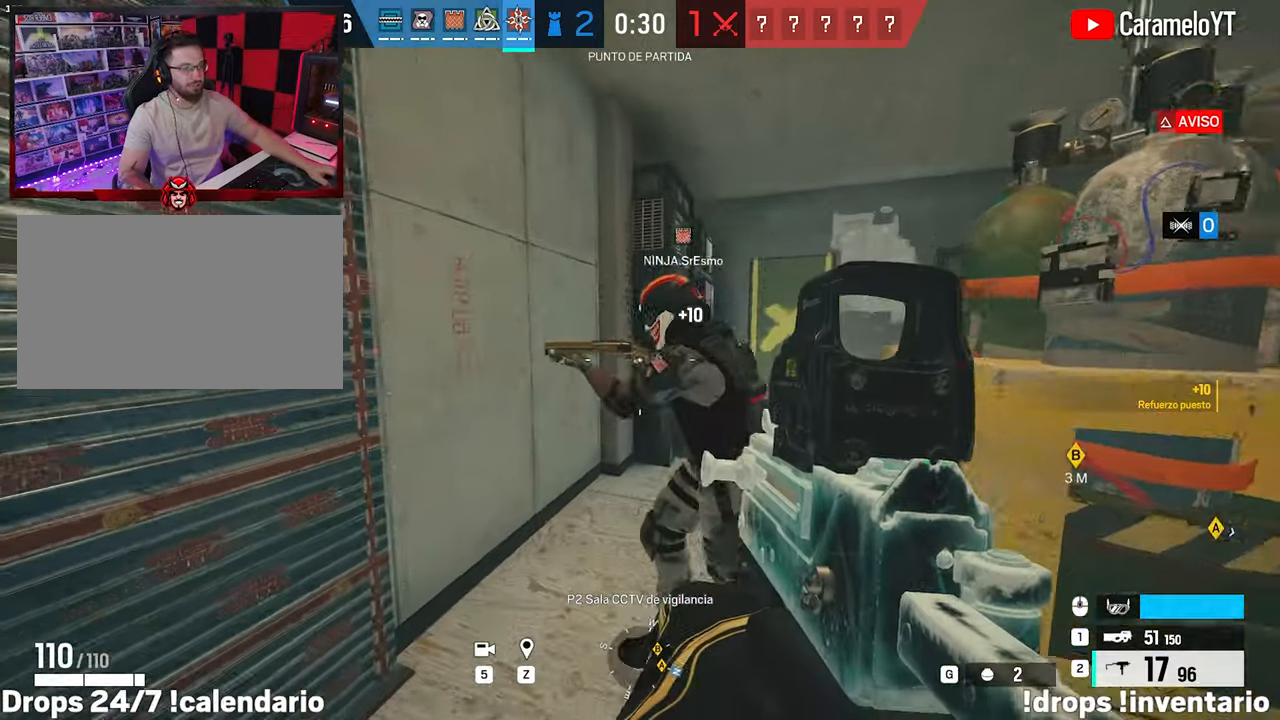
{"keys": ["a", "s"], "mouse": [], "mouse_move": "still", "events": [[117, "w", "up"], [350, "s", "down"], [450, "a", "down"]]}
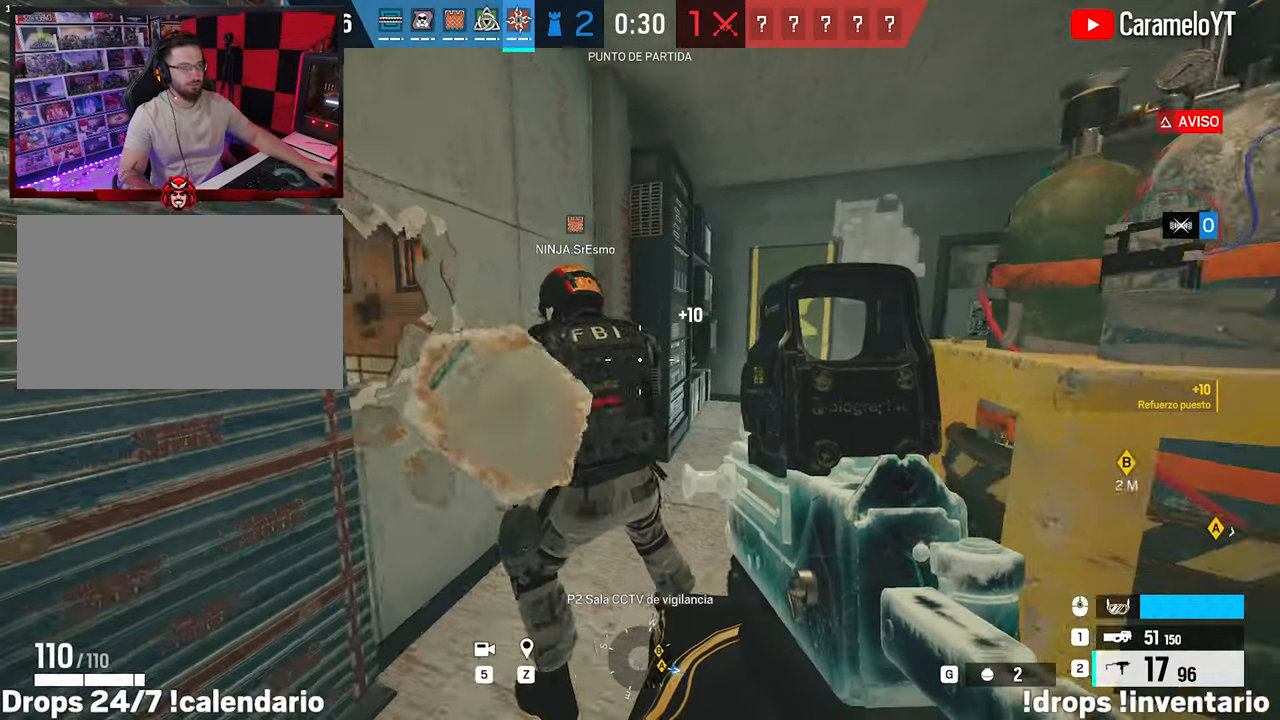
{"keys": ["s"], "mouse": [], "mouse_move": "still", "events": [[133, "a", "up"], [183, "s", "up"], [317, "s", "down"]]}
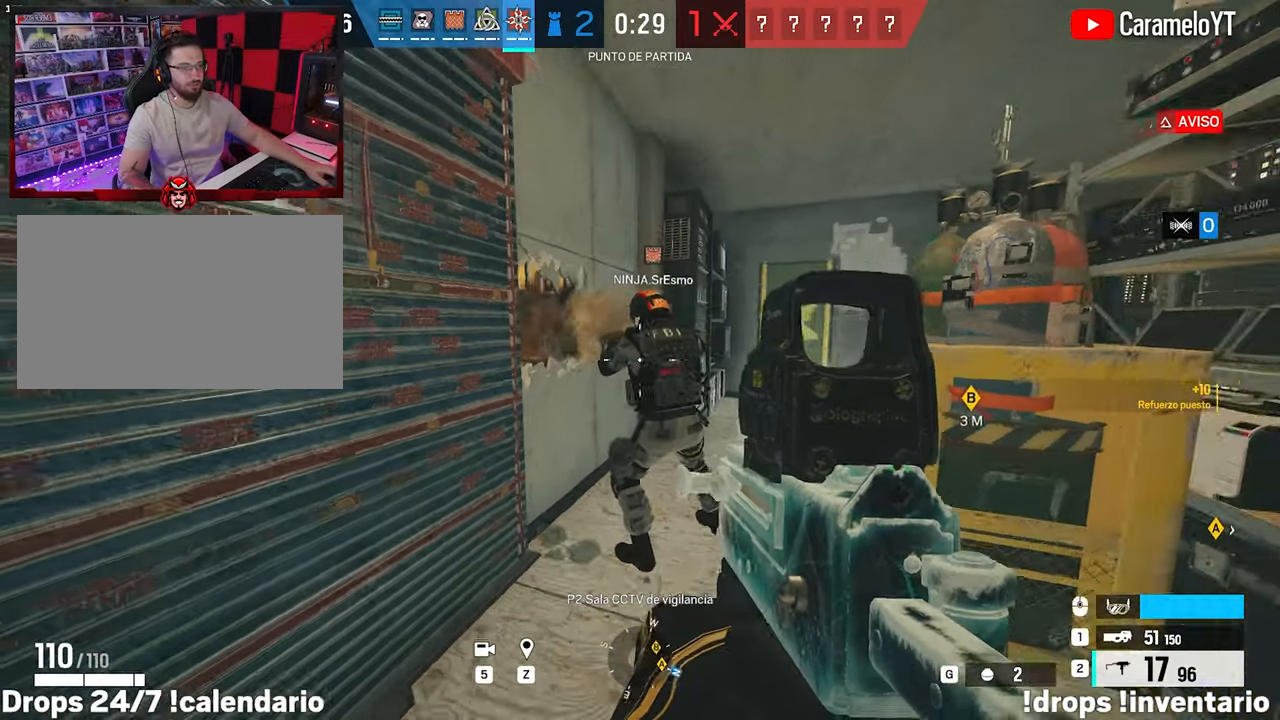
{"keys": ["a", "shift", "w"], "mouse": [], "mouse_move": "right", "events": [[100, "a", "down"], [150, "s", "up"], [433, "shift", "down"], [433, "w", "down"]]}
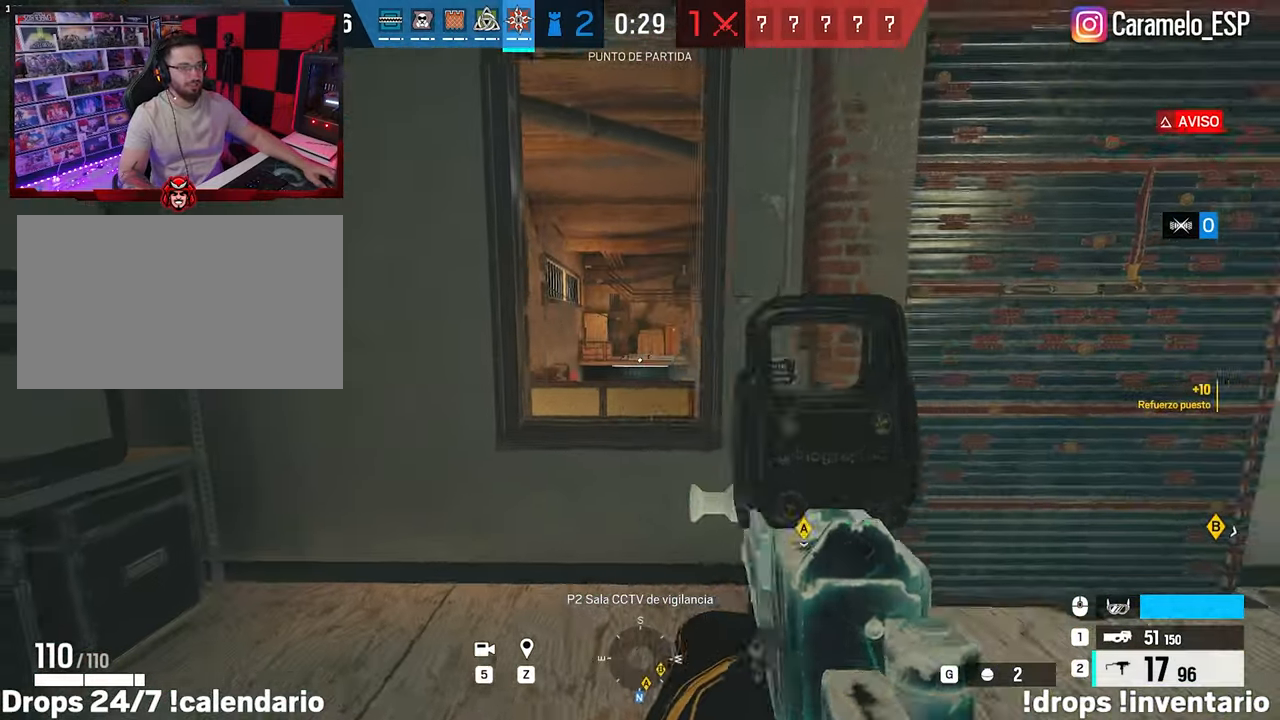
{"keys": ["a", "w"], "mouse": [], "mouse_move": "right", "events": [[67, "a", "up"], [67, "space", "down"], [167, "space", "up"], [250, "space", "down"], [350, "a", "down"], [350, "space", "up"], [483, "shift", "up"]]}
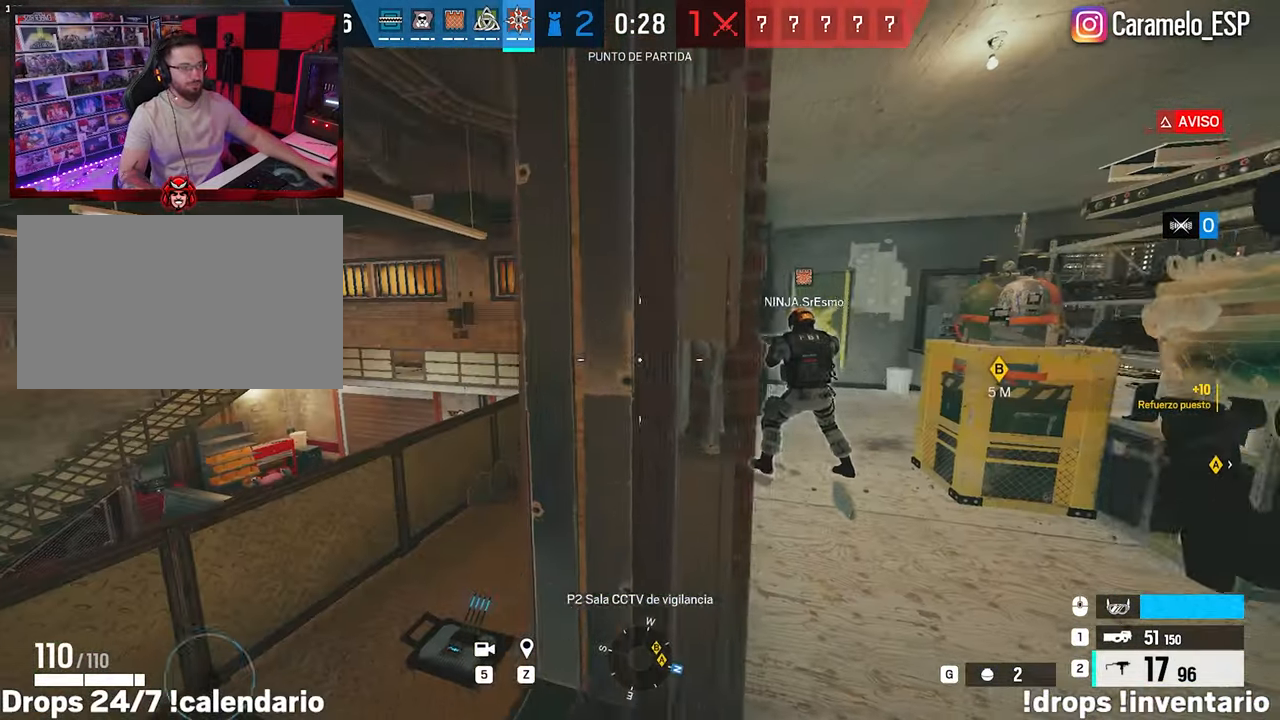
{"keys": ["shift", "w"], "mouse": [], "mouse_move": "left", "events": [[367, "shift", "down"], [450, "a", "up"]]}
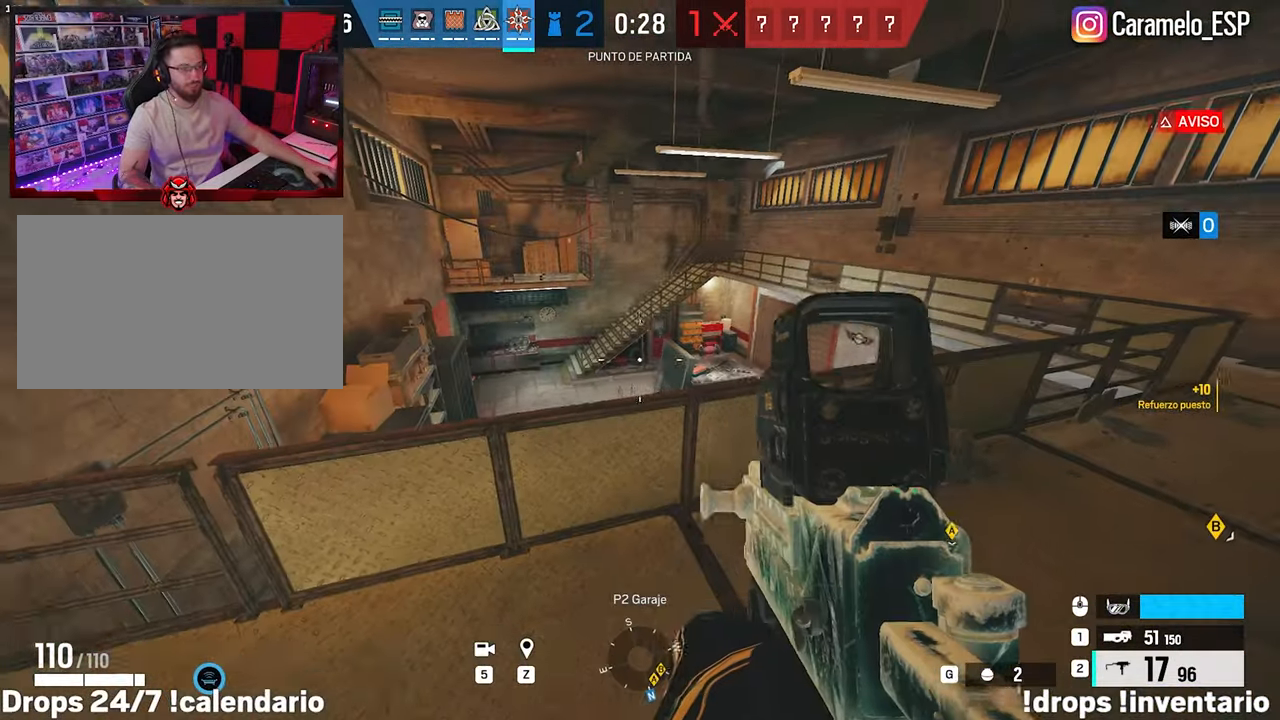
{"keys": ["a", "space", "w"], "mouse": [], "mouse_move": "still", "events": [[50, "space", "down"], [100, "space", "up"], [233, "space", "down"], [283, "space", "up"], [333, "a", "down"], [433, "shift", "up"], [433, "space", "down"]]}
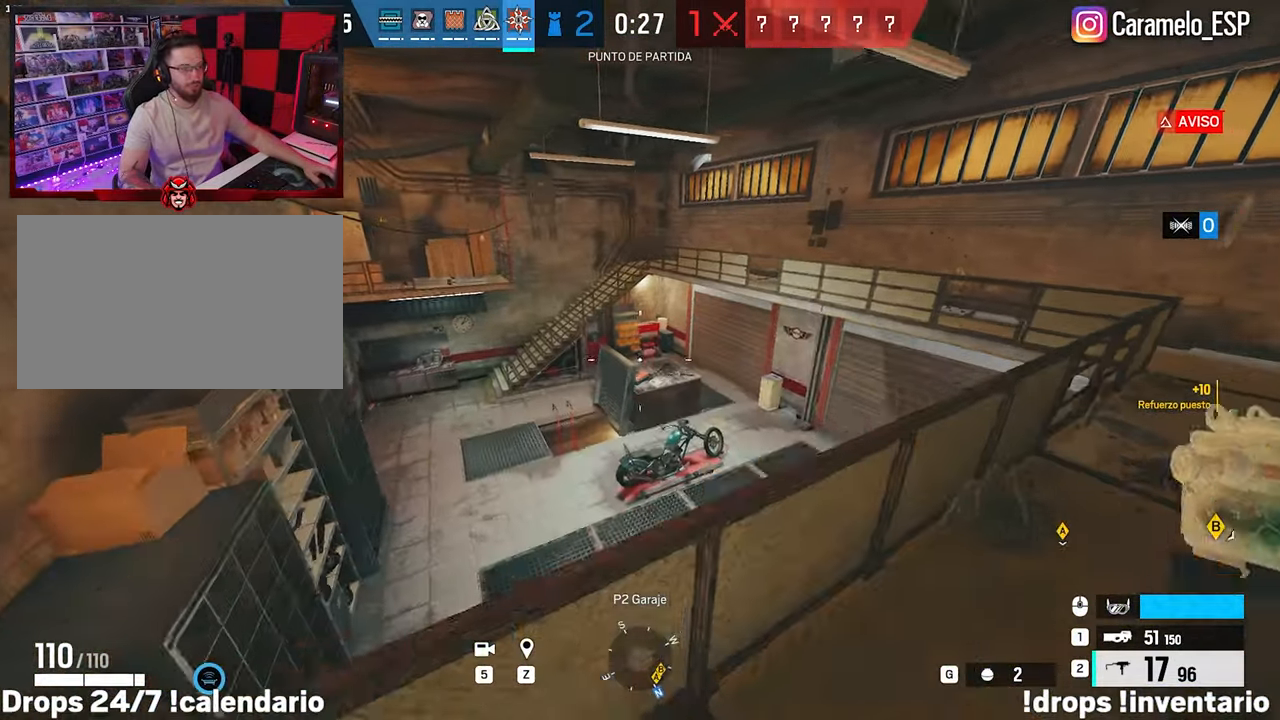
{"keys": ["a", "w"], "mouse": [], "mouse_move": "still", "events": [[17, "space", "up"], [117, "mouse_wheel", "down"], [250, "mouse_wheel", "up"]]}
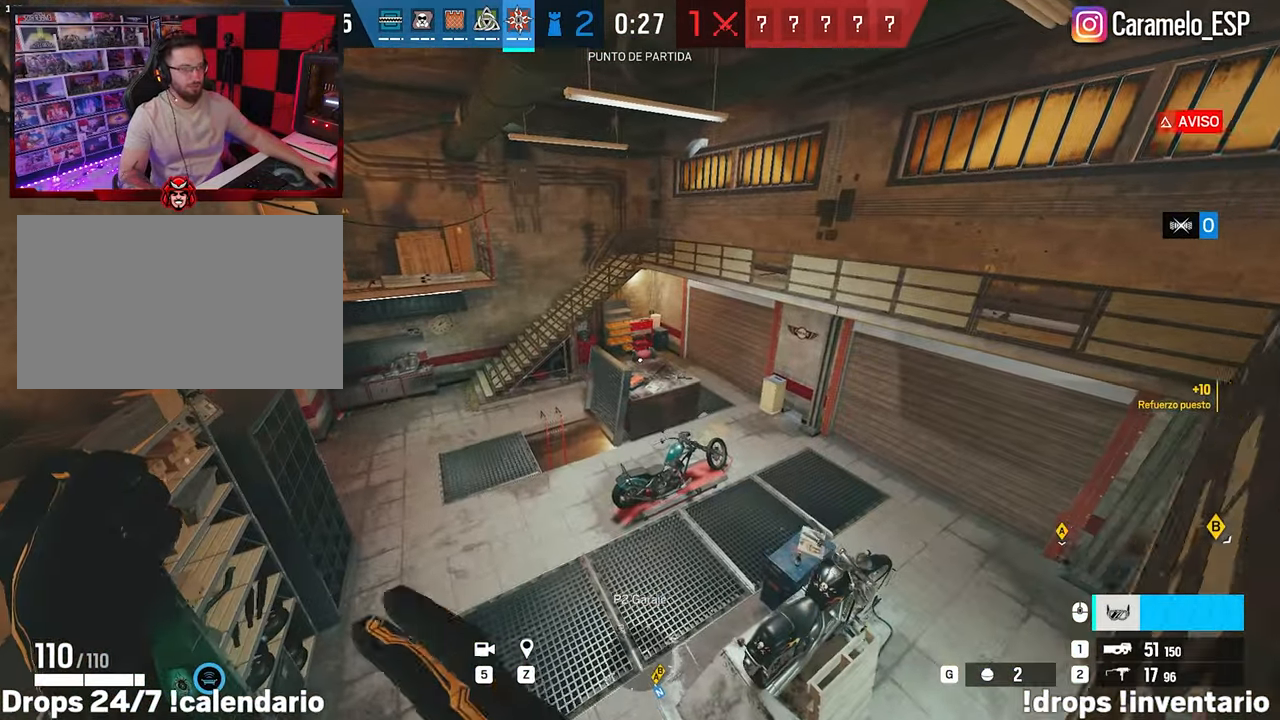
{"keys": ["a", "w"], "mouse": [], "mouse_move": "right", "events": [[83, "a", "up"], [133, "d", "down"], [467, "a", "down"], [467, "d", "up"]]}
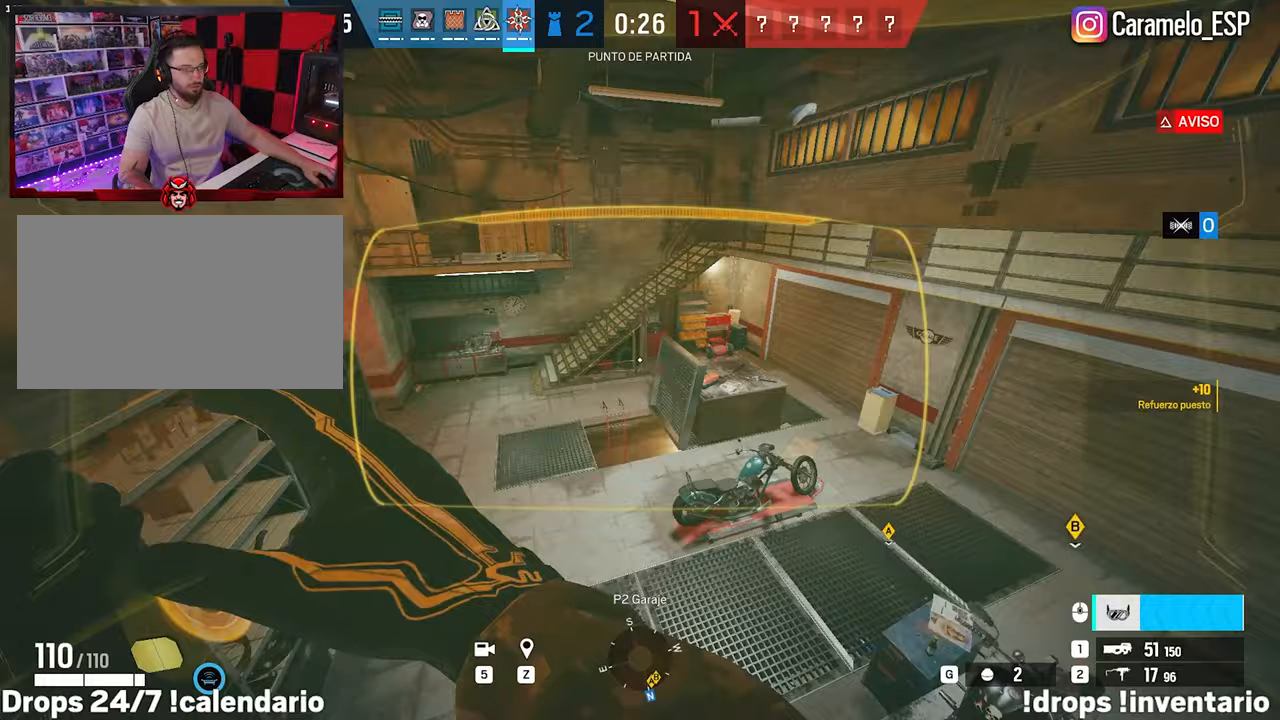
{"keys": ["d", "s"], "mouse": [], "mouse_move": "up", "events": [[50, "w", "up"], [333, "s", "down"], [433, "a", "up"], [467, "d", "down"]]}
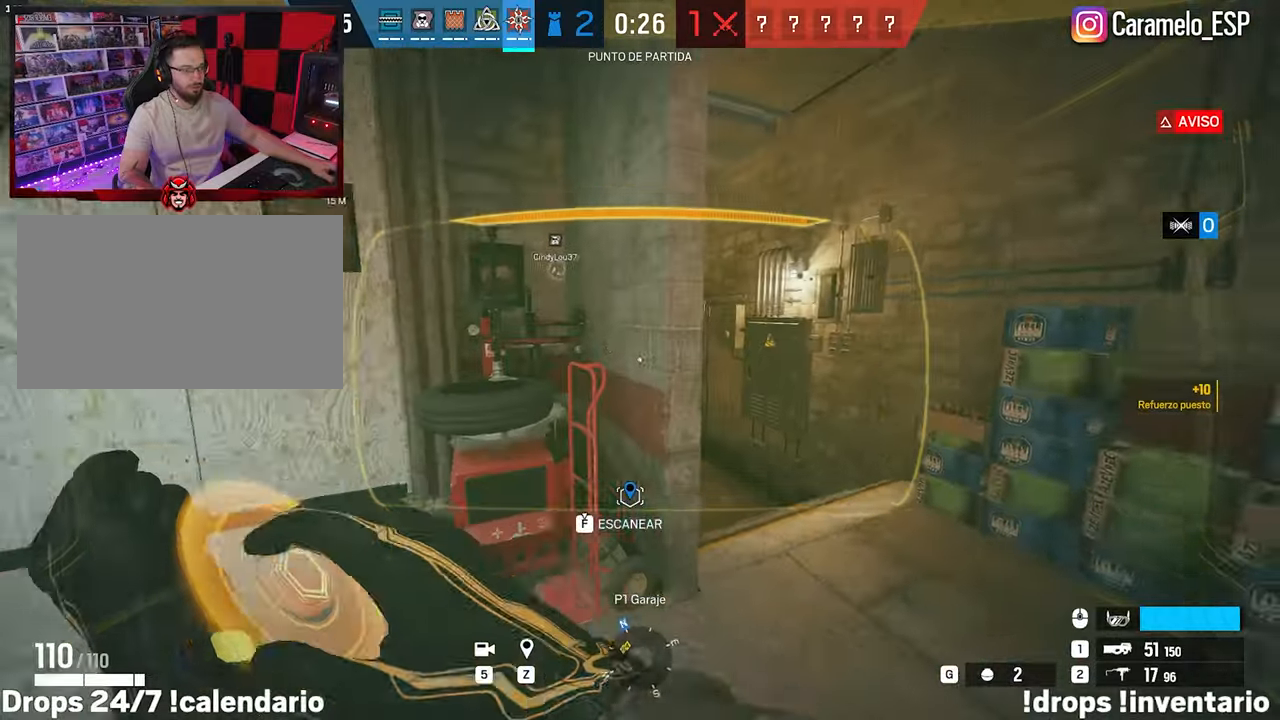
{"keys": ["d", "shift", "w"], "mouse": [], "mouse_move": "up", "events": [[117, "ctrl", "down"], [217, "ctrl", "up"], [300, "ctrl", "down"], [300, "s", "up"], [400, "ctrl", "up"], [400, "w", "down"], [483, "shift", "down"]]}
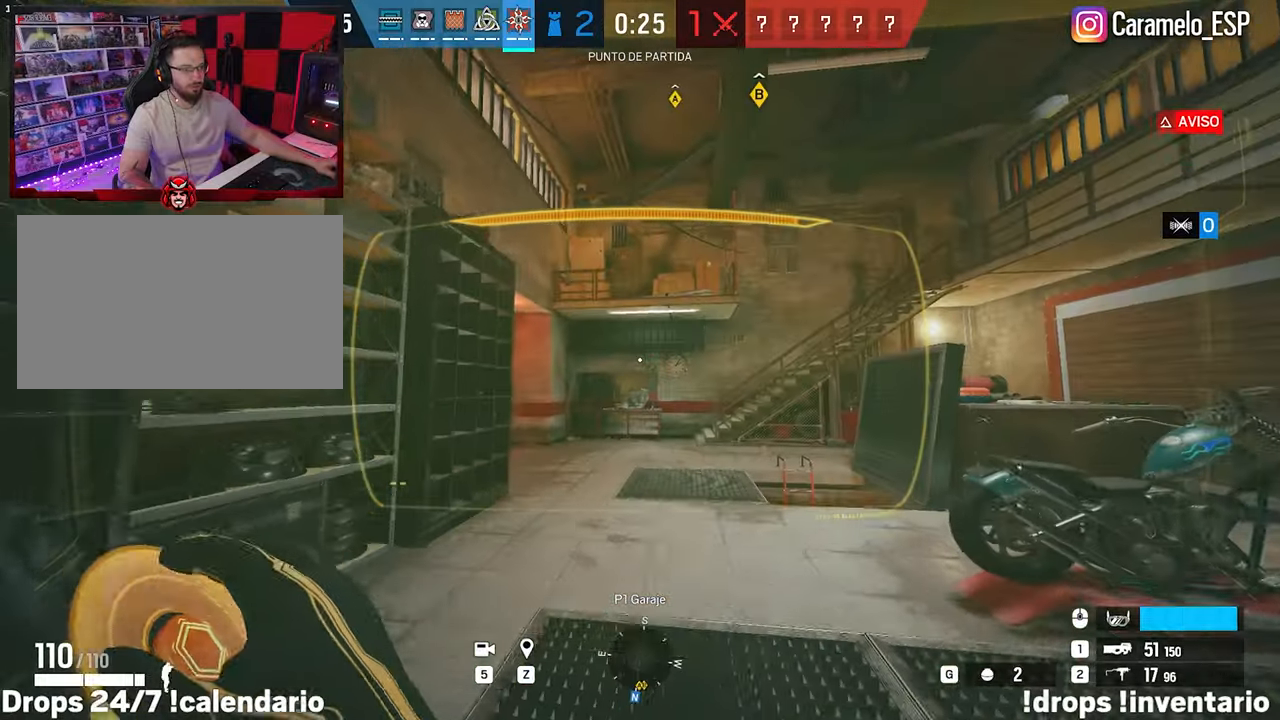
{"keys": ["a", "shift", "w"], "mouse": [], "mouse_move": "still", "events": [[33, "d", "up"], [317, "a", "down"]]}
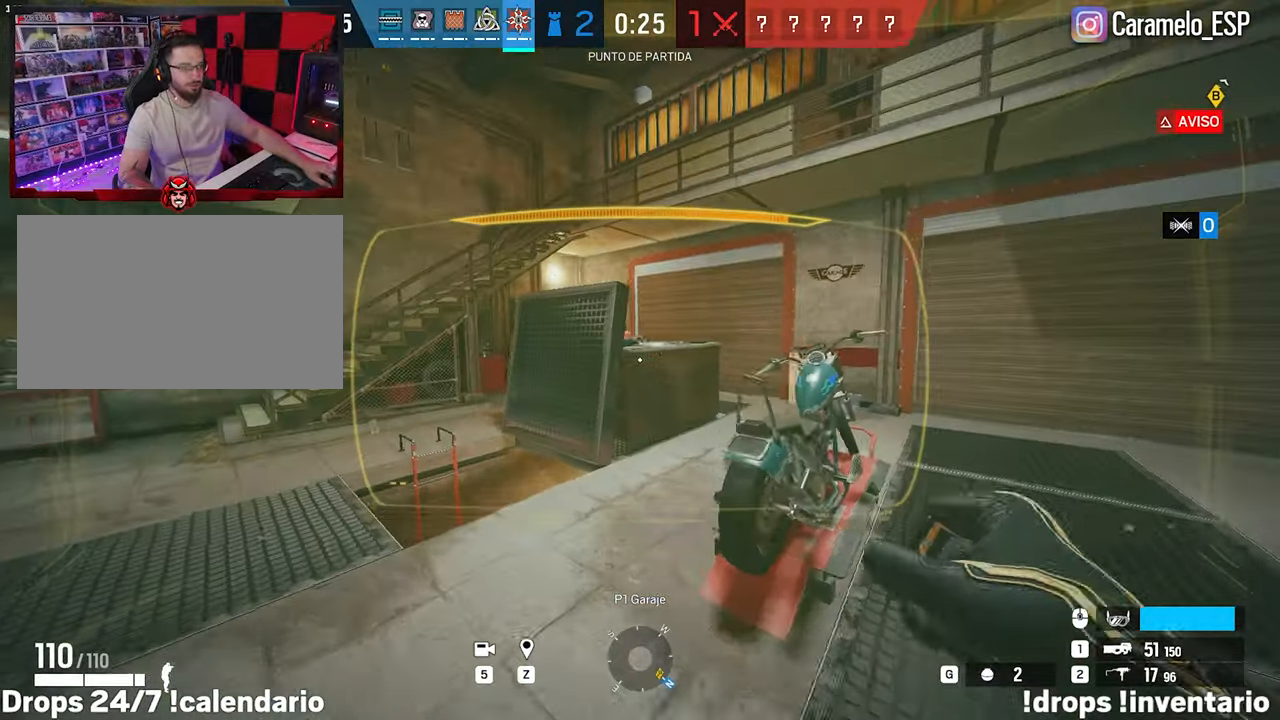
{"keys": ["a", "shift", "w"], "mouse": [], "mouse_move": "left", "events": [[50, "a", "up"], [233, "a", "down"]]}
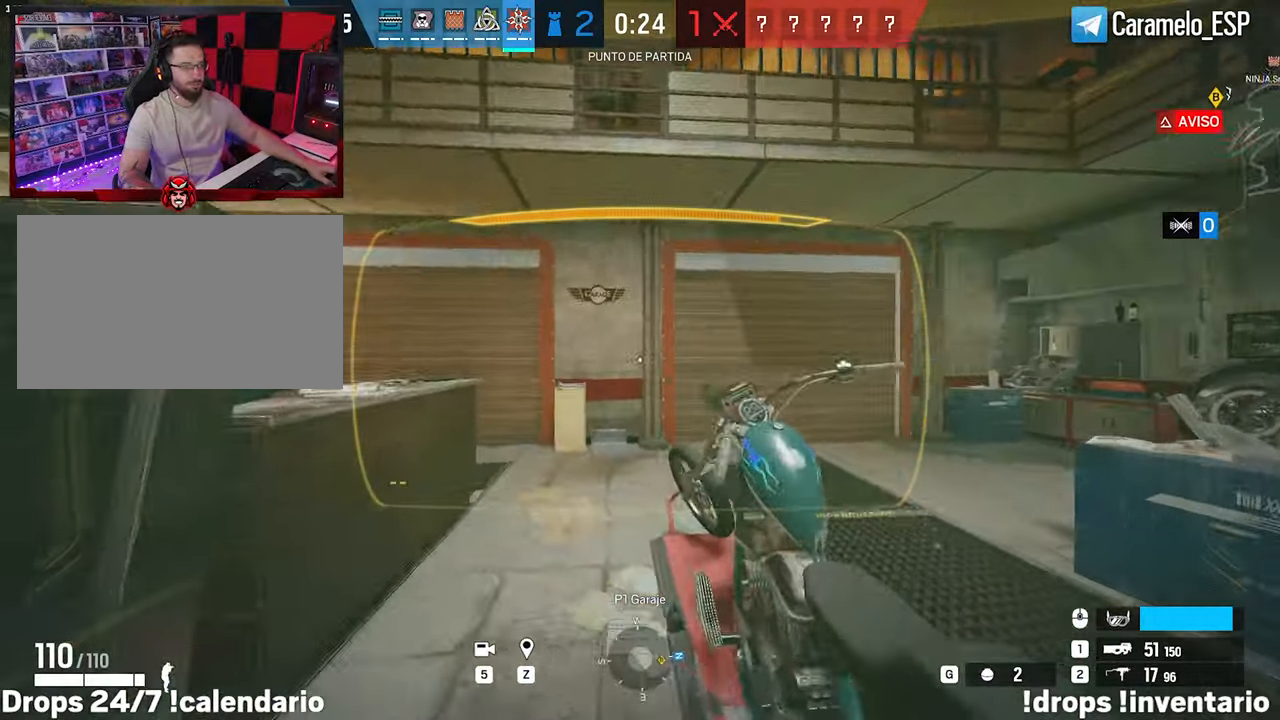
{"keys": ["a"], "mouse": [], "mouse_move": "still", "events": [[167, "w", "up"], [217, "shift", "up"]]}
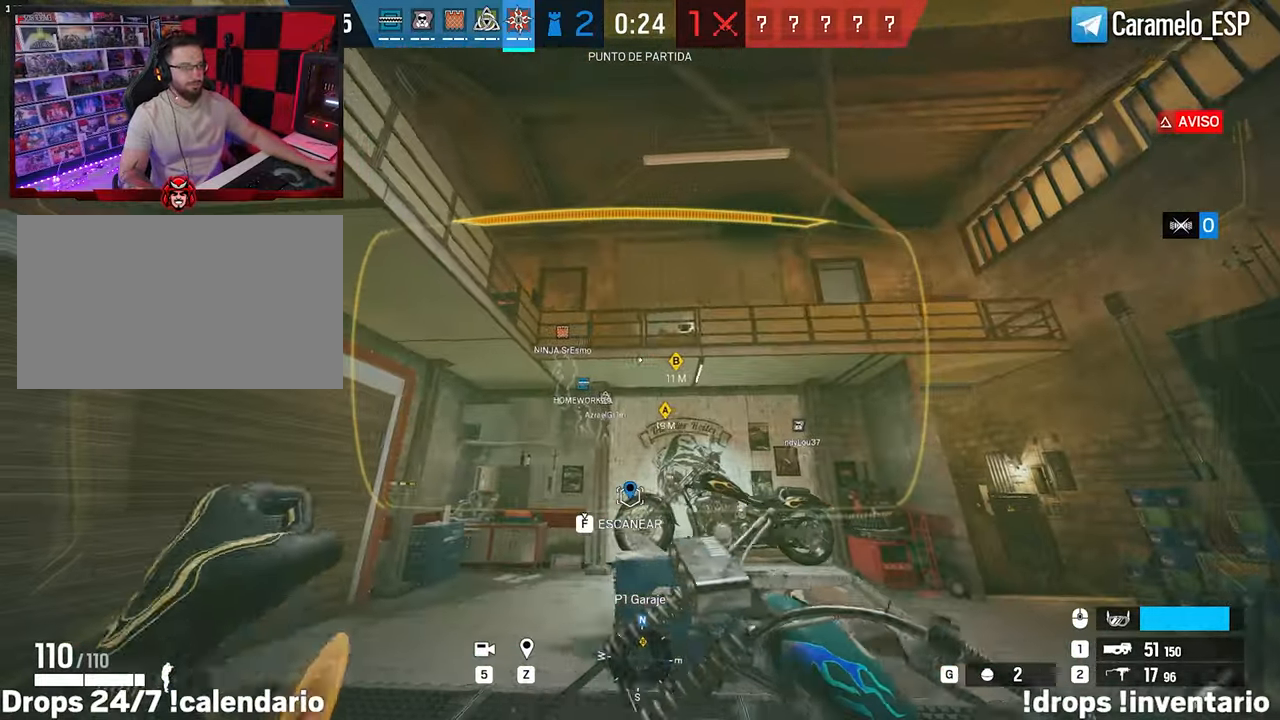
{"keys": ["d", "shift", "w"], "mouse": [], "mouse_move": "left", "events": [[33, "w", "down"], [83, "shift", "down"], [133, "a", "up"], [417, "d", "down"], [417, "mouse_wheel", "down"], [500, "mouse_wheel", "up"]]}
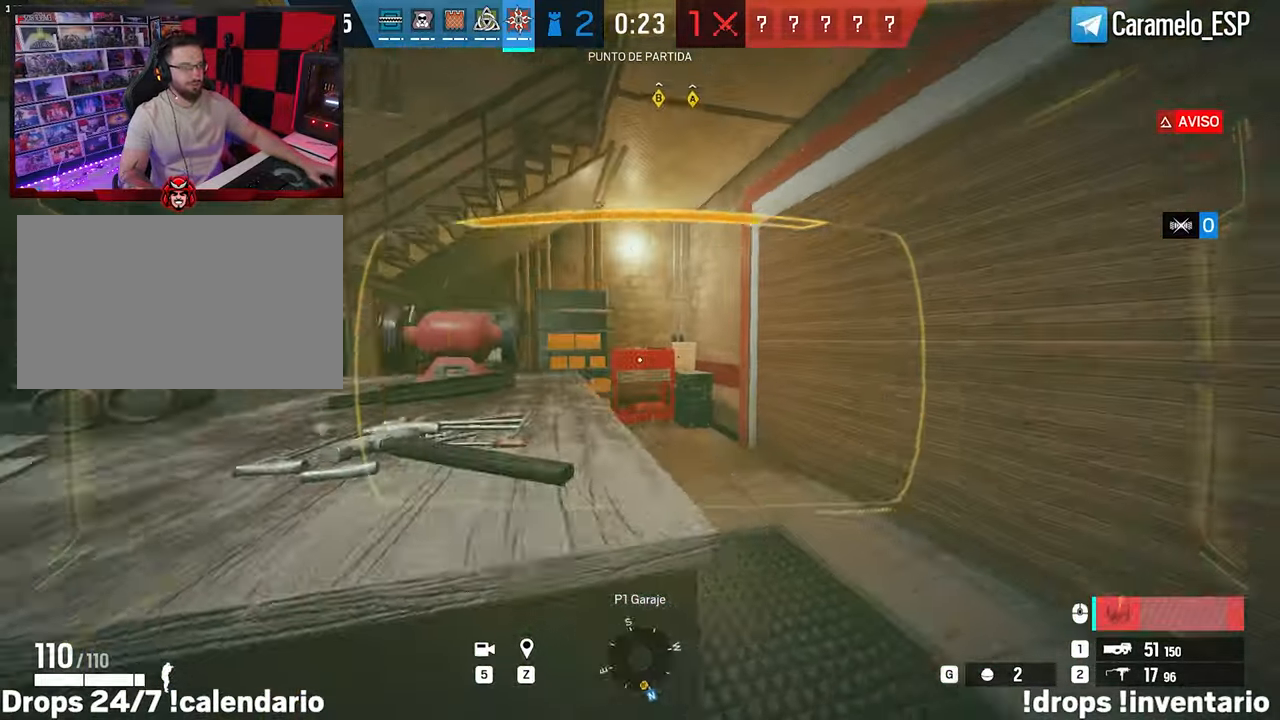
{"keys": ["d", "shift", "w"], "mouse": [], "mouse_move": "still", "events": []}
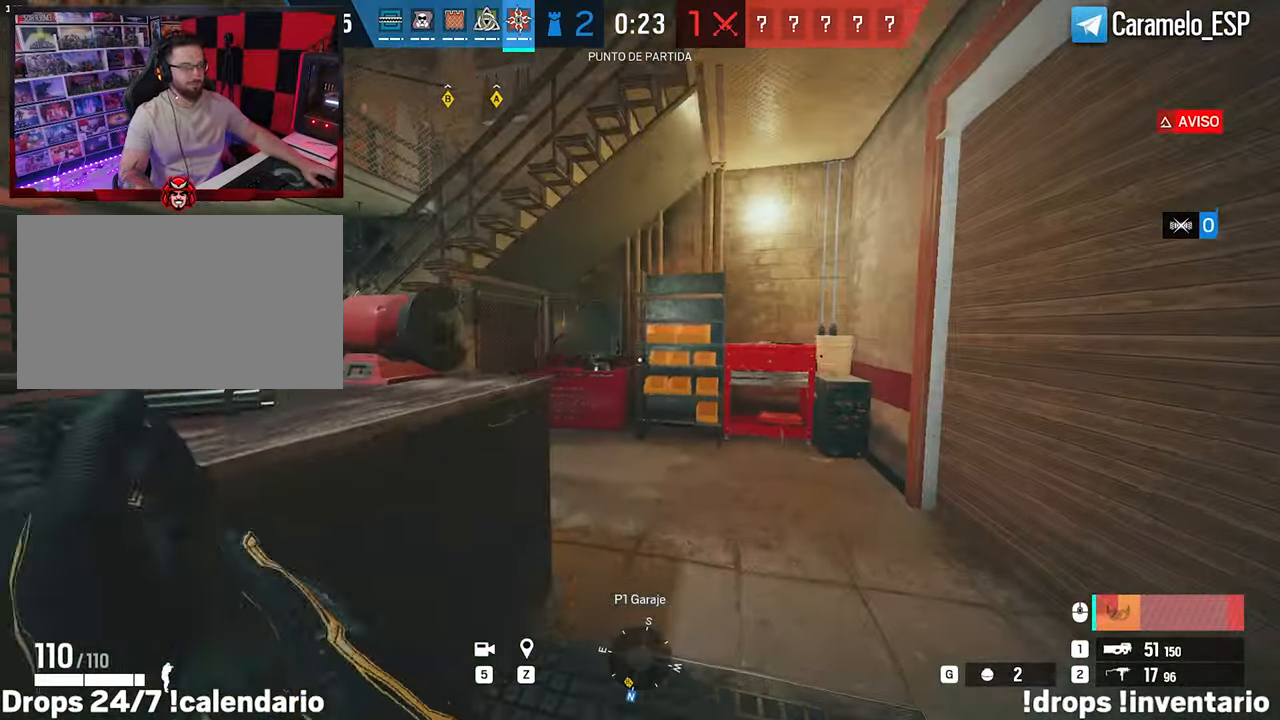
{"keys": ["a", "f", "shift", "w"], "mouse": [], "mouse_move": "right", "events": [[217, "a", "down"], [217, "d", "up"], [450, "f", "down"]]}
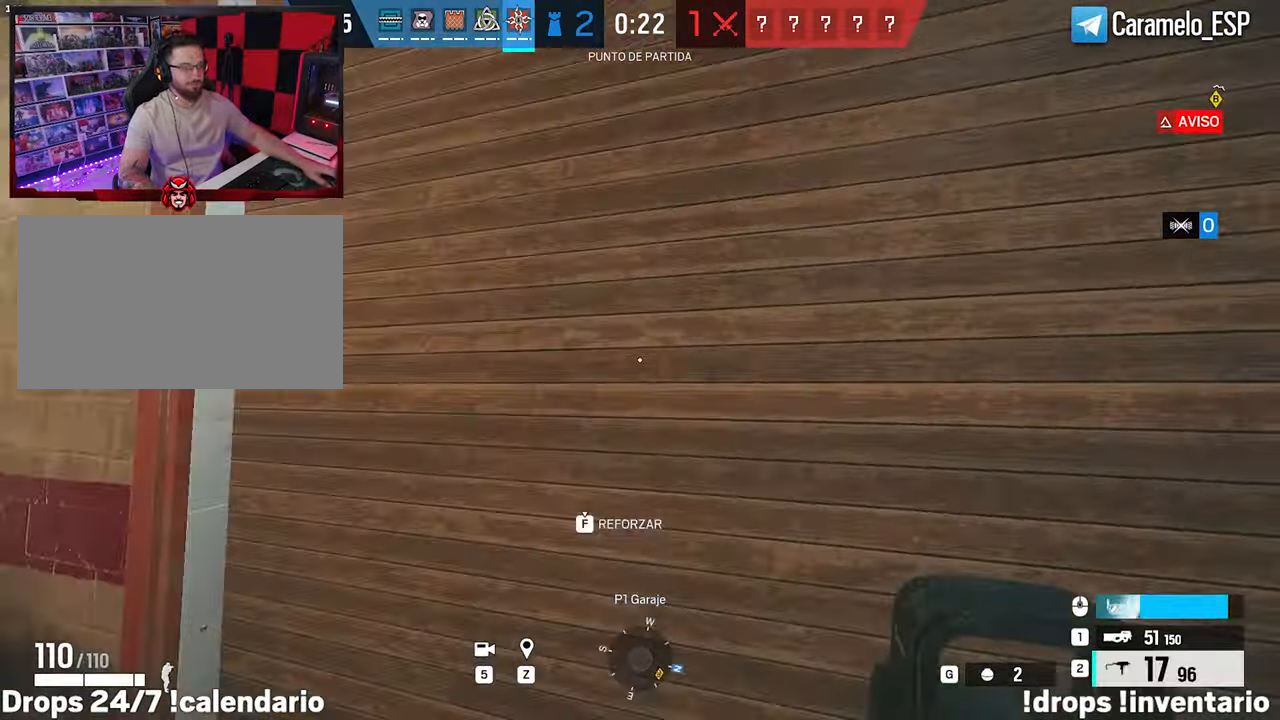
{"keys": ["f"], "mouse": [], "mouse_move": "still", "events": [[33, "w", "up"], [83, "shift", "up"], [267, "a", "up"]]}
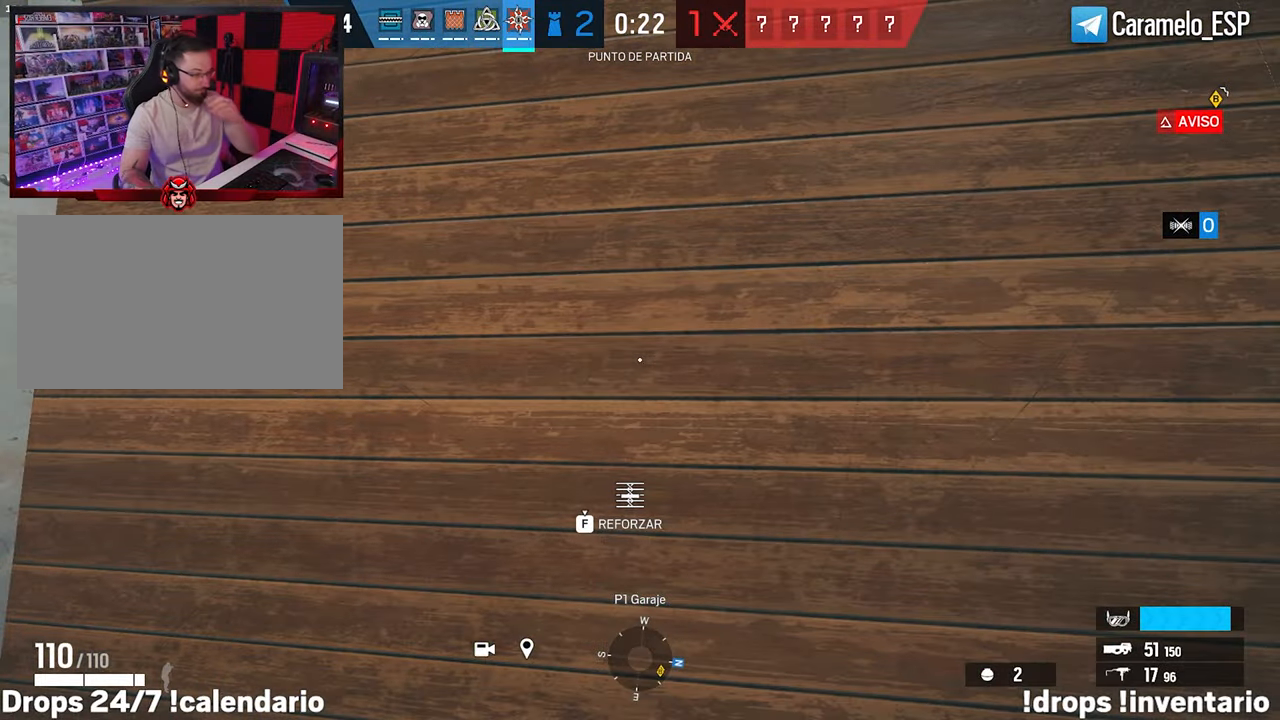
{"keys": ["f"], "mouse": [], "mouse_move": "still", "events": [[50, "tab", "down"], [283, "tab", "up"]]}
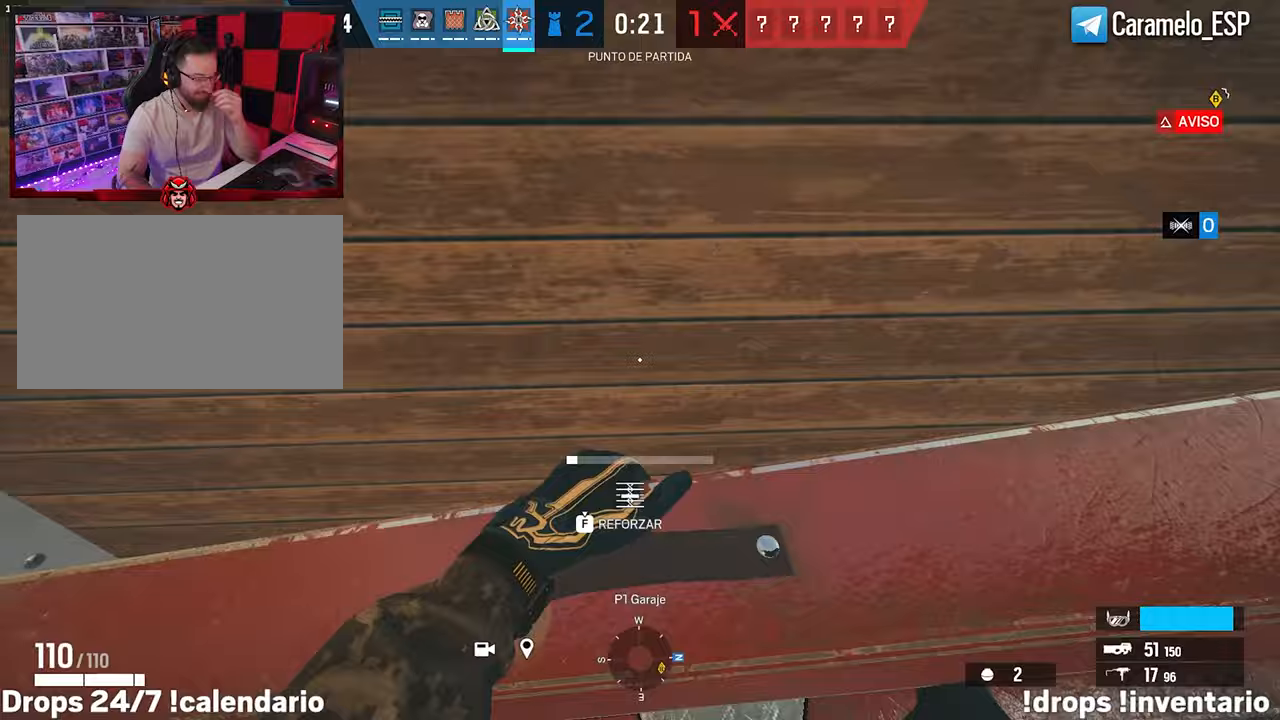
{"keys": ["f"], "mouse": [], "mouse_move": "still", "events": []}
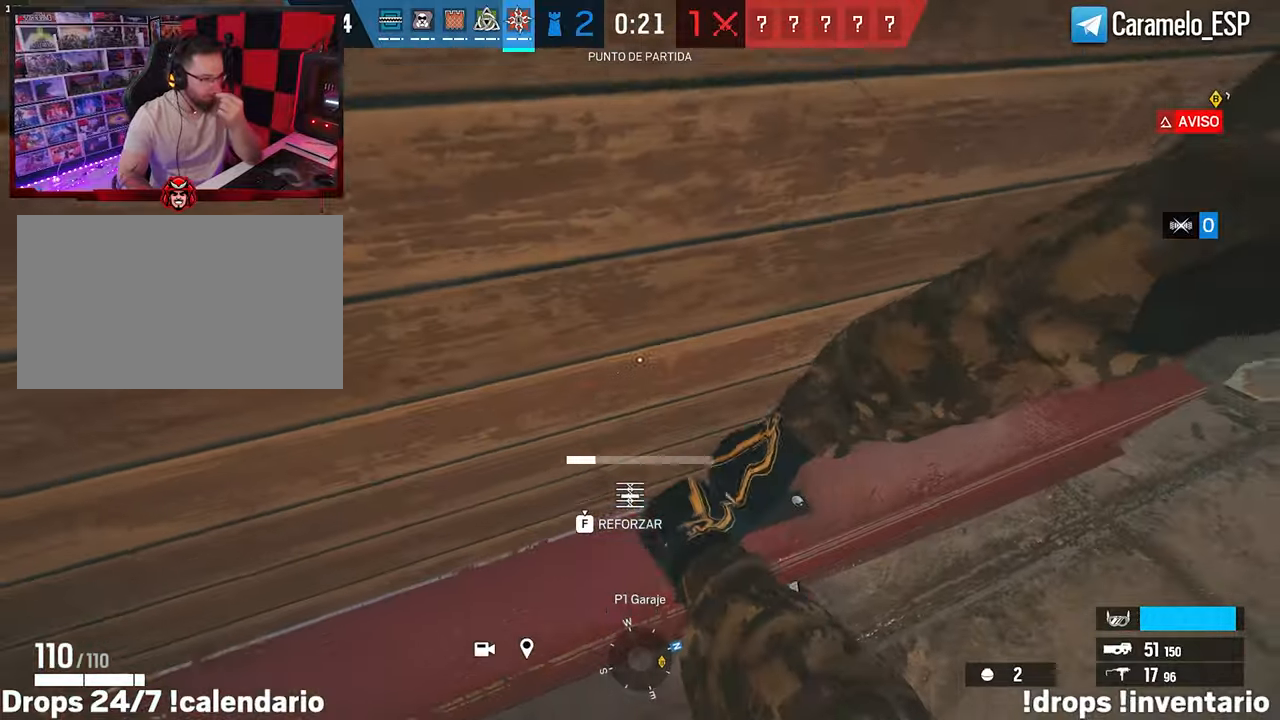
{"keys": ["f"], "mouse": [], "mouse_move": "still", "events": []}